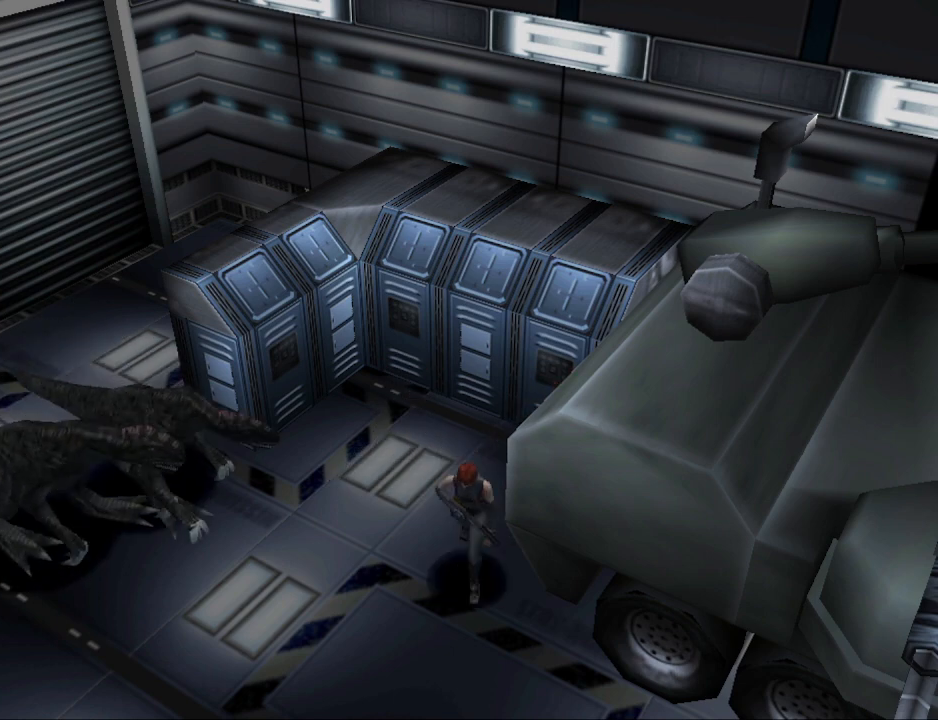
Gameplay with a controller (PlayStation layout); each line is a JSON object with the inputs held at the frame after it. "events" lists button and stick changes between this image and that frame as [ms after this image, input, new state], when the widget could be followed in between. Not read: L2 R2 left_stick right_stick.
{"buttons": ["CIRCLE", "DPAD_UP", "DPAD_LEFT"], "events": []}
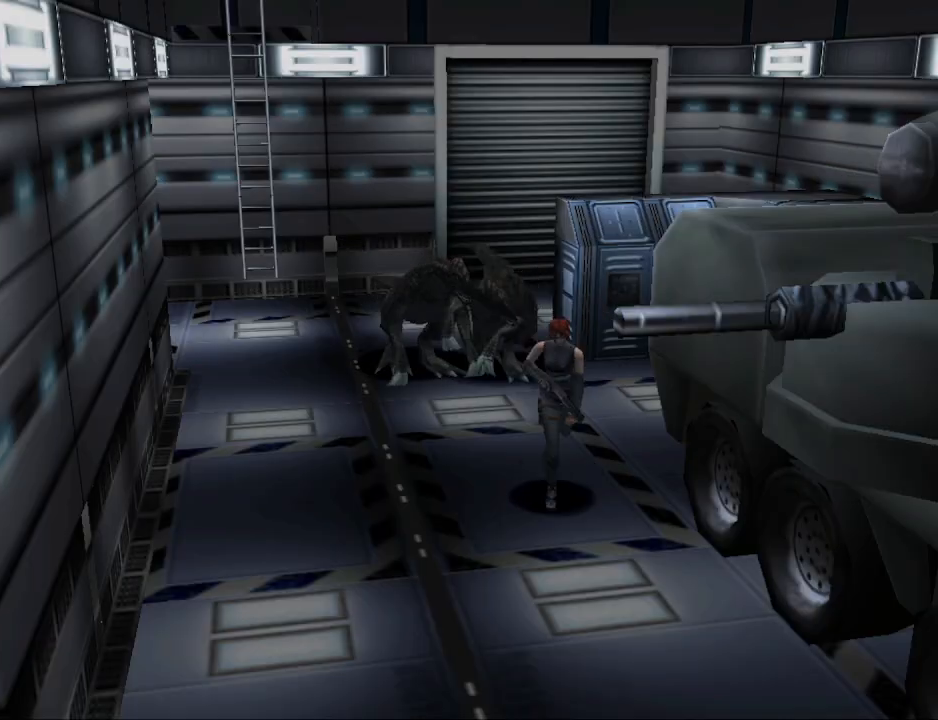
{"buttons": ["CIRCLE", "DPAD_UP", "DPAD_RIGHT"], "events": [[33, "DPAD_LEFT", "up"], [300, "DPAD_RIGHT", "down"]]}
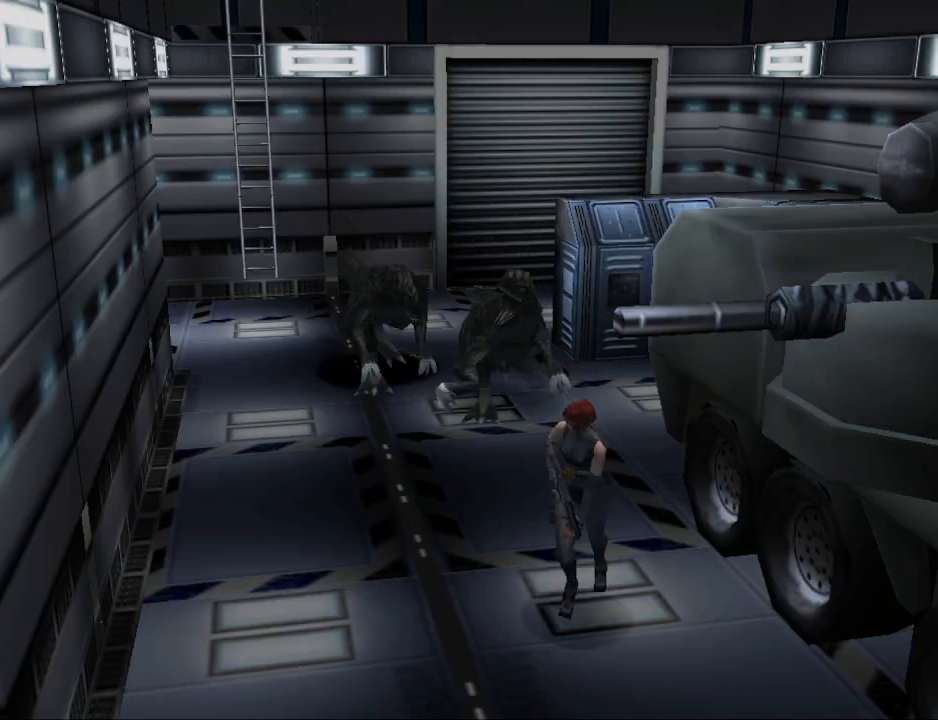
{"buttons": ["CIRCLE", "DPAD_UP"], "events": [[167, "DPAD_RIGHT", "up"]]}
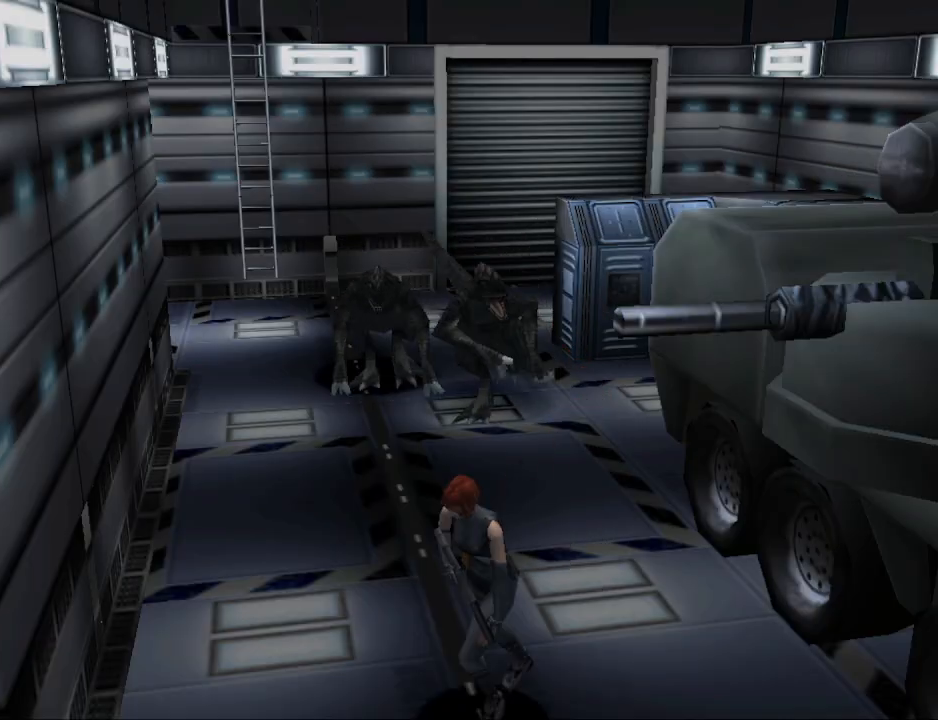
{"buttons": ["CIRCLE", "DPAD_UP", "DPAD_LEFT"], "events": [[33, "DPAD_RIGHT", "down"], [233, "DPAD_RIGHT", "up"], [400, "DPAD_RIGHT", "down"], [467, "DPAD_RIGHT", "up"], [500, "DPAD_LEFT", "down"]]}
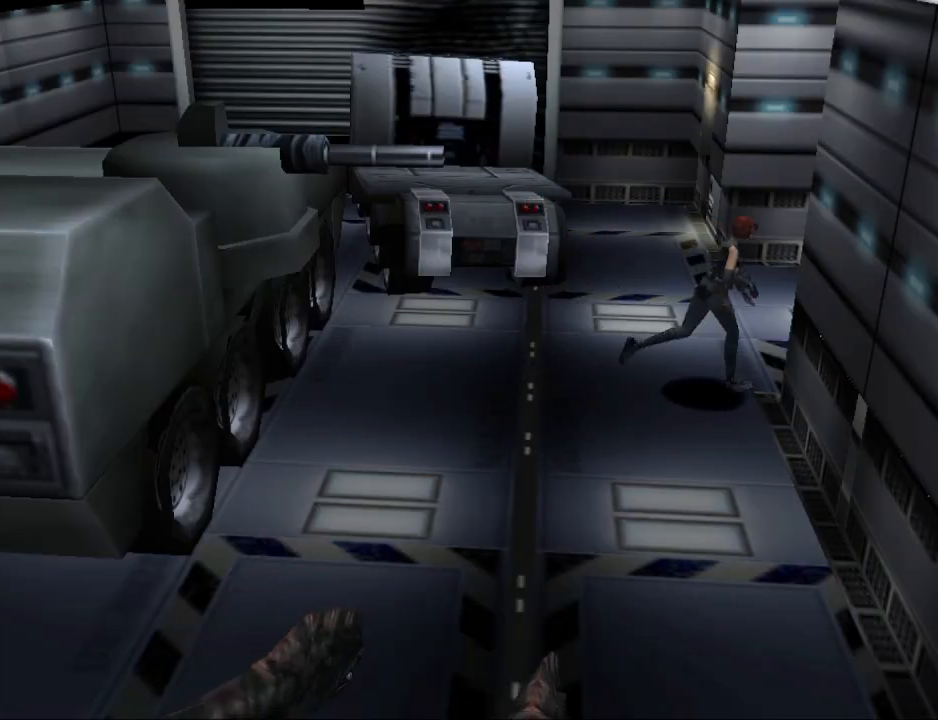
{"buttons": ["DPAD_LEFT"], "events": [[267, "DPAD_LEFT", "up"], [433, "DPAD_LEFT", "down"], [467, "CIRCLE", "up"], [467, "DPAD_UP", "up"]]}
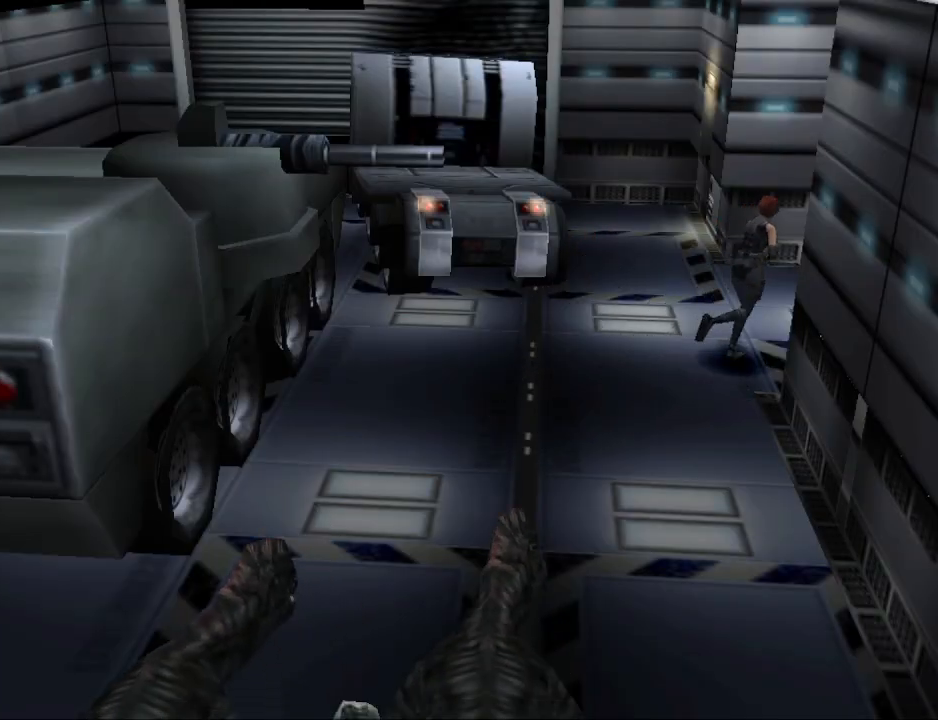
{"buttons": ["DPAD_LEFT"], "events": []}
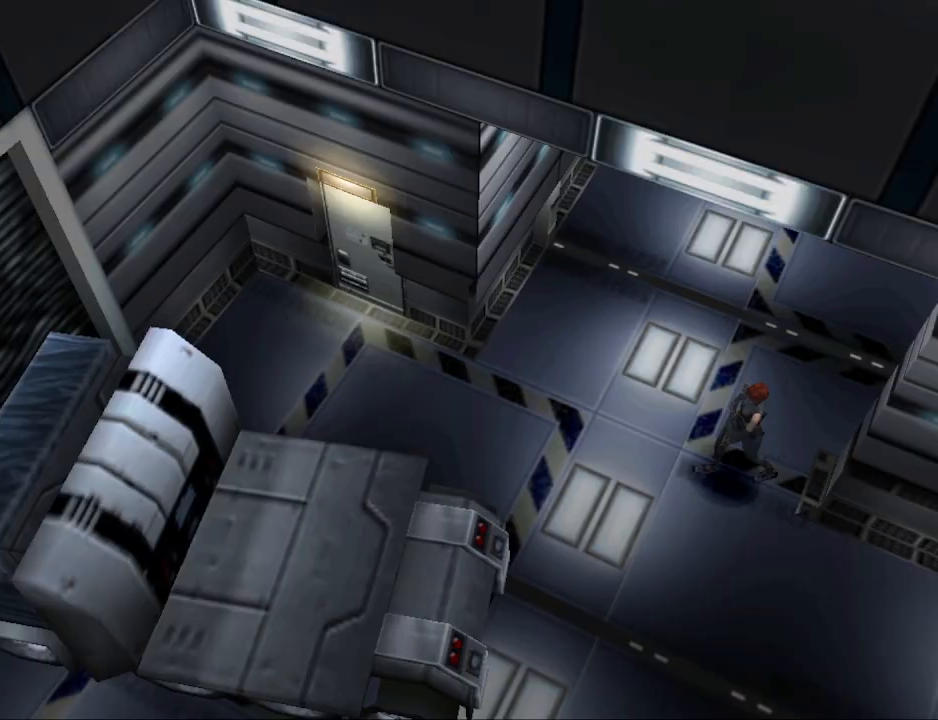
{"buttons": ["CIRCLE", "DPAD_UP", "DPAD_LEFT"], "events": [[33, "CIRCLE", "down"], [100, "DPAD_LEFT", "up"], [100, "DPAD_UP", "down"], [300, "DPAD_LEFT", "down"]]}
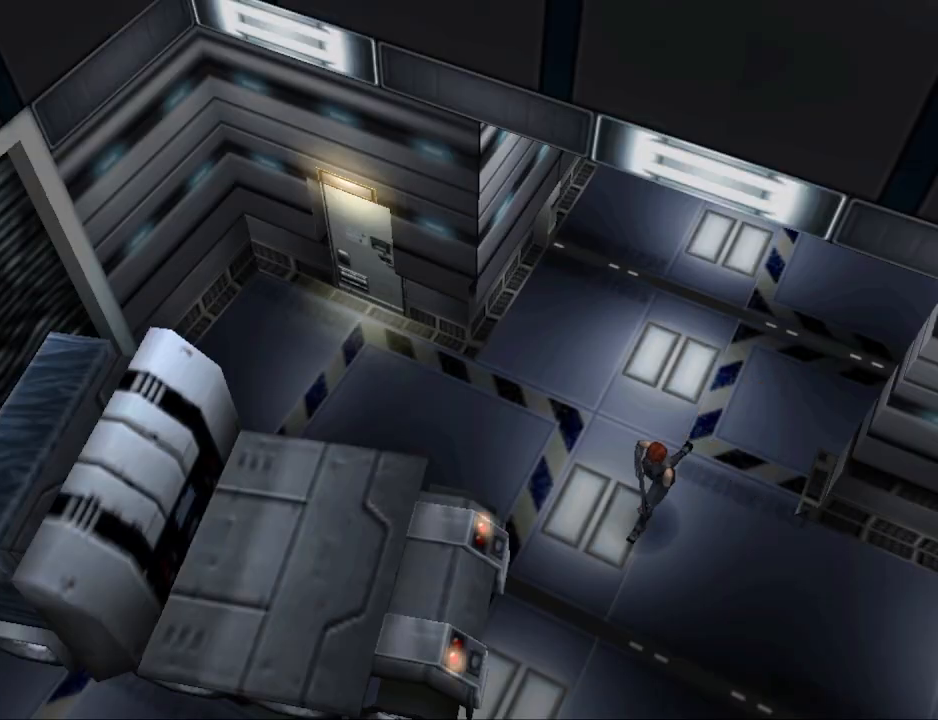
{"buttons": ["CROSS", "DPAD_UP", "DPAD_RIGHT"], "events": [[100, "DPAD_LEFT", "up"], [200, "DPAD_RIGHT", "down"], [367, "CIRCLE", "up"], [433, "CROSS", "down"]]}
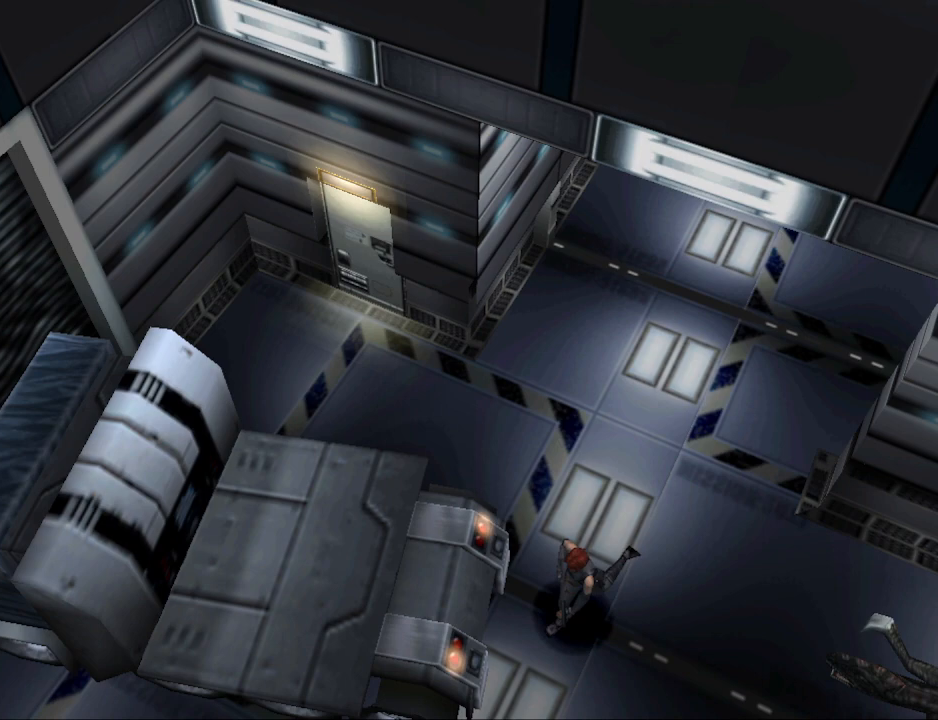
{"buttons": ["CROSS"], "events": [[100, "CROSS", "up"], [200, "DPAD_RIGHT", "up"], [233, "DPAD_UP", "up"], [400, "CROSS", "down"]]}
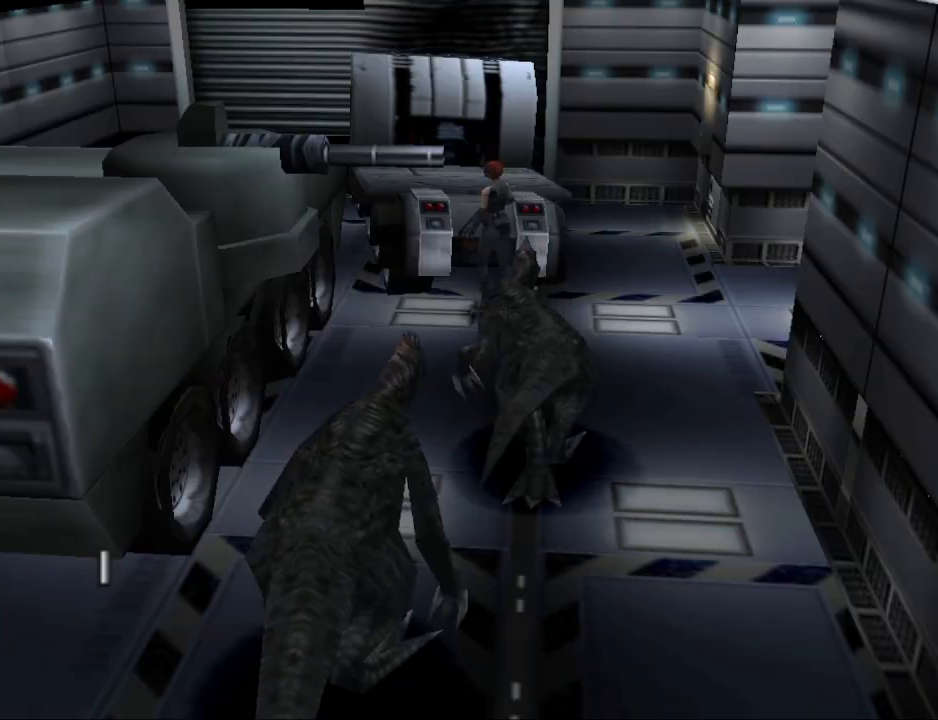
{"buttons": [], "events": [[33, "CROSS", "up"], [67, "DPAD_UP", "down"], [100, "CROSS", "down"], [100, "DPAD_RIGHT", "down"], [267, "CROSS", "up"], [367, "DPAD_RIGHT", "up"], [367, "DPAD_UP", "up"]]}
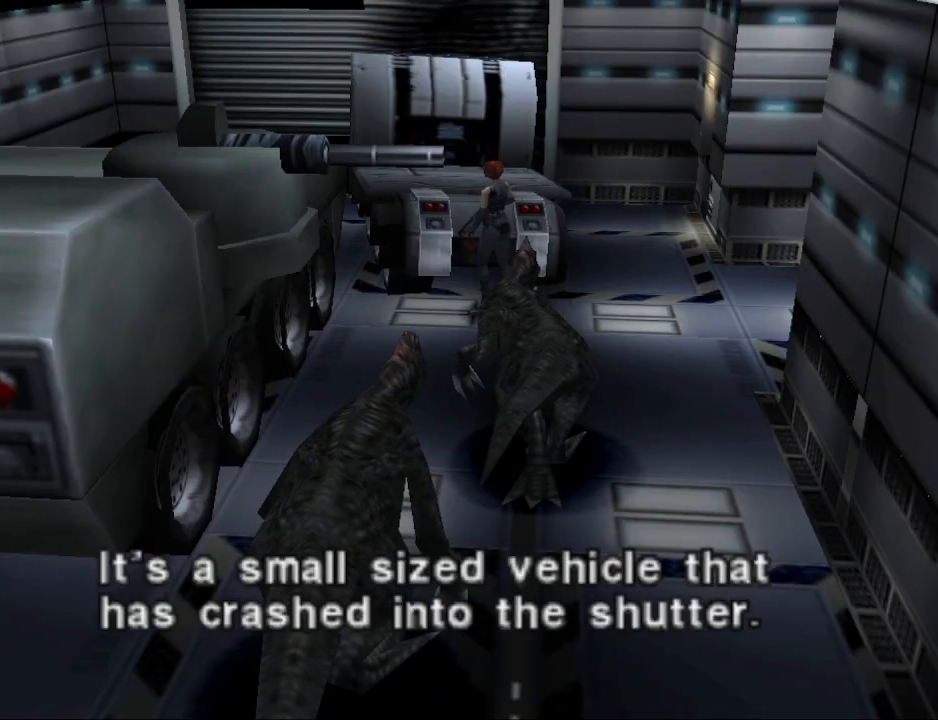
{"buttons": ["DPAD_RIGHT"], "events": [[200, "CROSS", "down"], [333, "CROSS", "up"], [367, "DPAD_RIGHT", "down"]]}
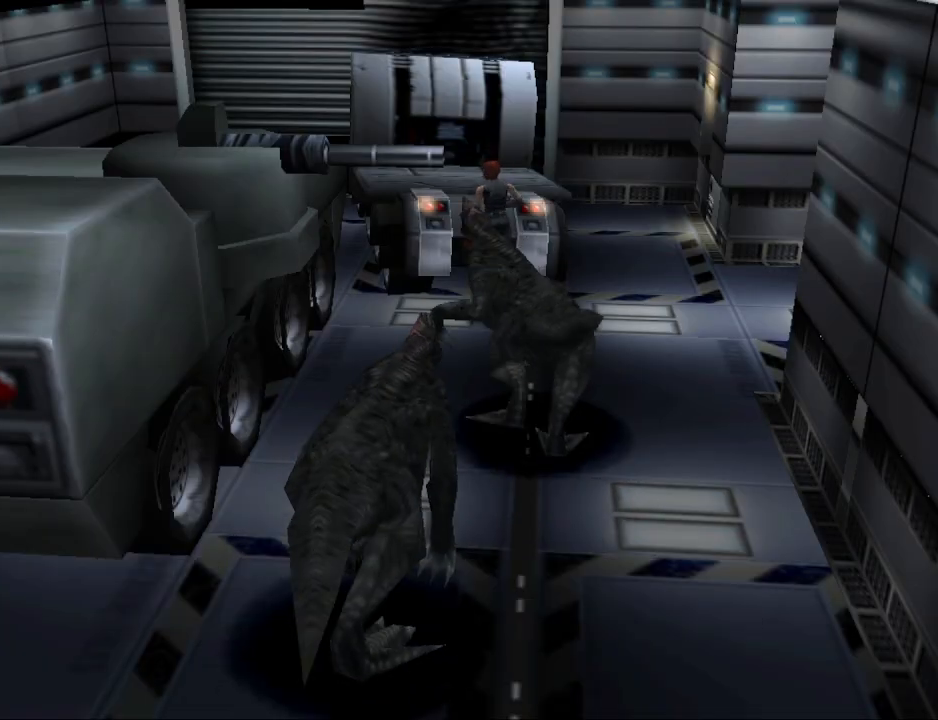
{"buttons": ["CIRCLE", "DPAD_UP", "DPAD_RIGHT"], "events": [[167, "CIRCLE", "down"], [300, "DPAD_UP", "down"]]}
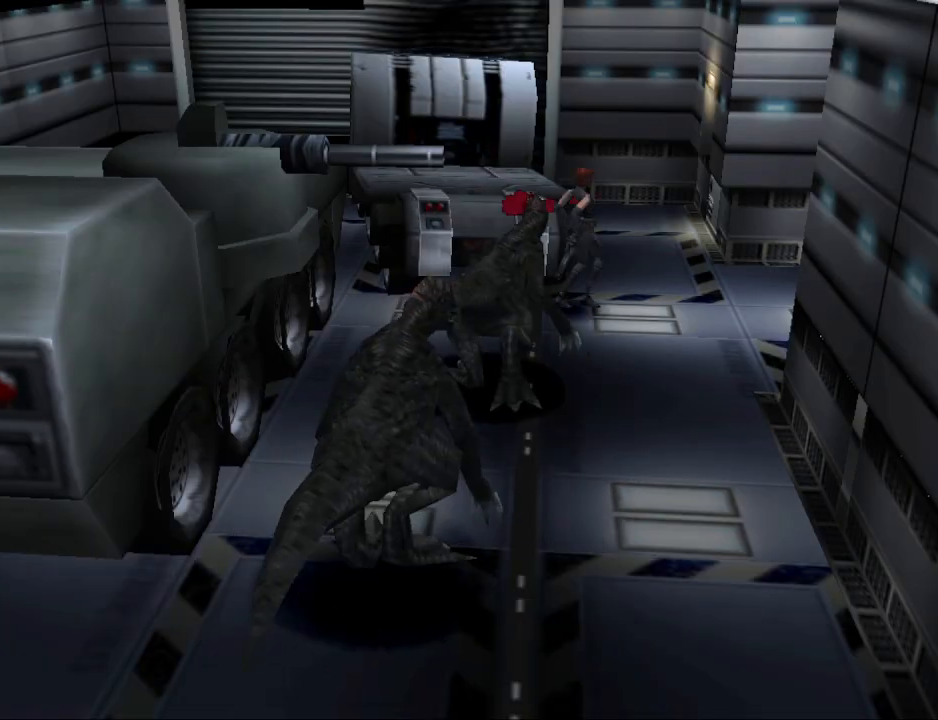
{"buttons": ["CIRCLE", "DPAD_UP"], "events": [[200, "DPAD_RIGHT", "up"]]}
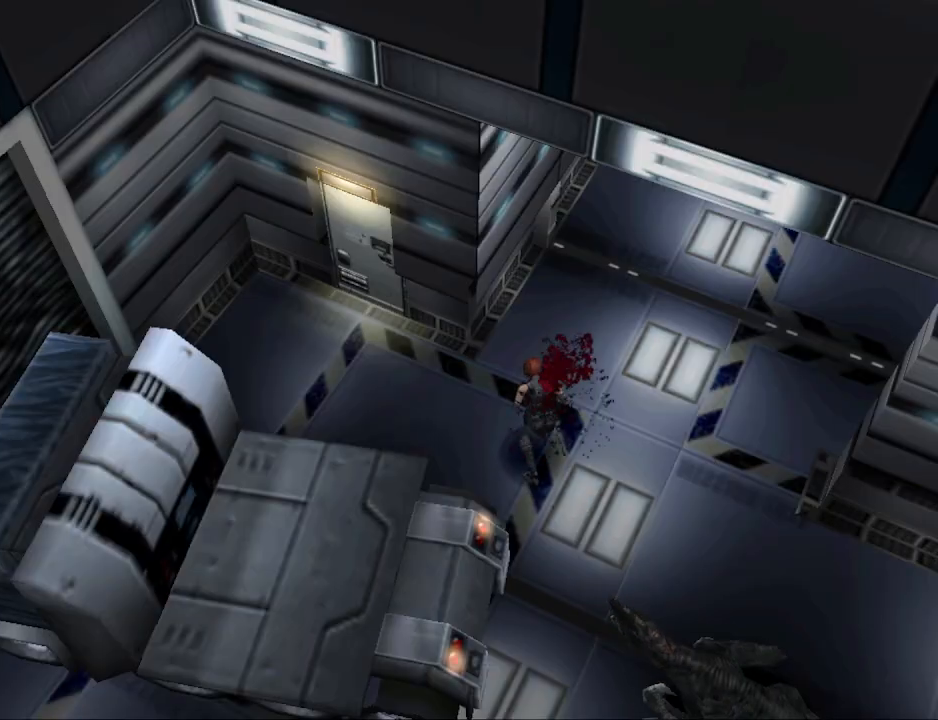
{"buttons": ["CIRCLE", "DPAD_UP", "DPAD_RIGHT"], "events": [[200, "DPAD_RIGHT", "down"]]}
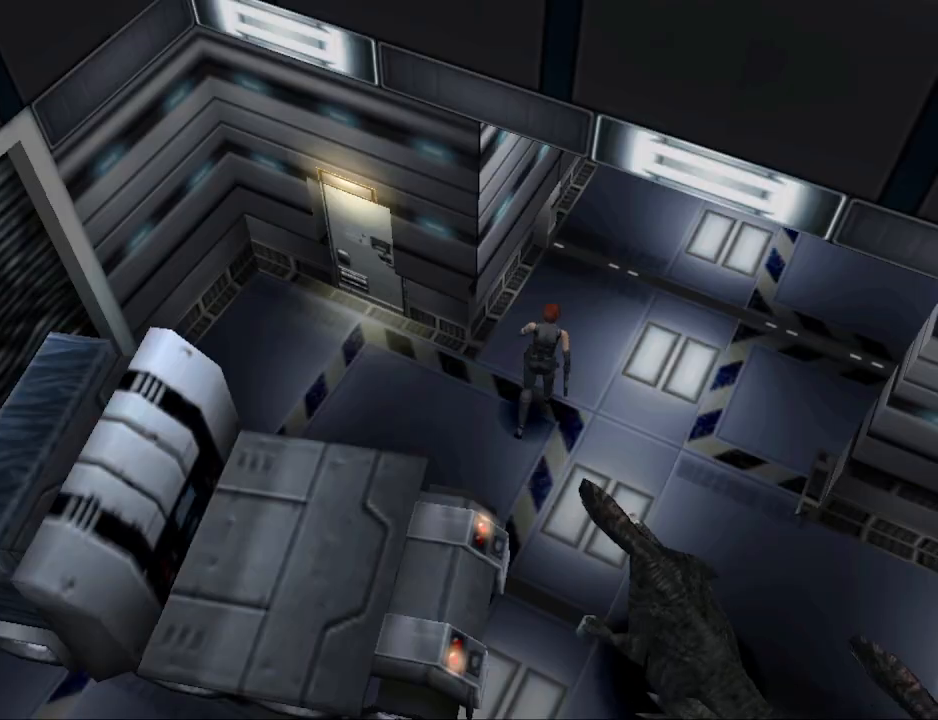
{"buttons": ["CIRCLE", "DPAD_UP"], "events": [[267, "DPAD_RIGHT", "up"]]}
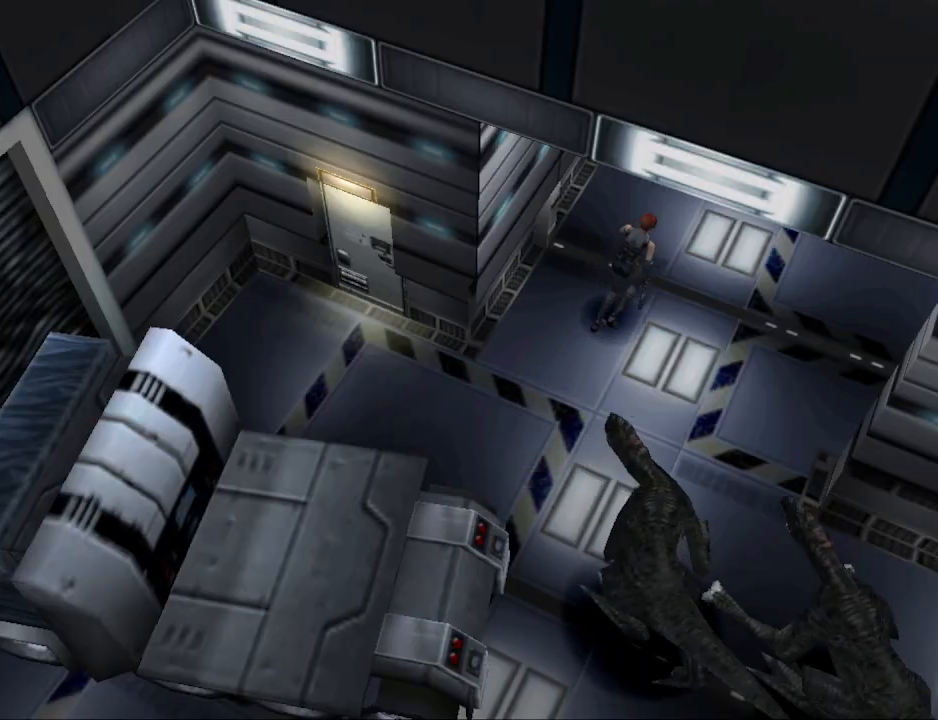
{"buttons": ["CIRCLE", "DPAD_UP", "DPAD_LEFT"], "events": [[333, "DPAD_LEFT", "down"]]}
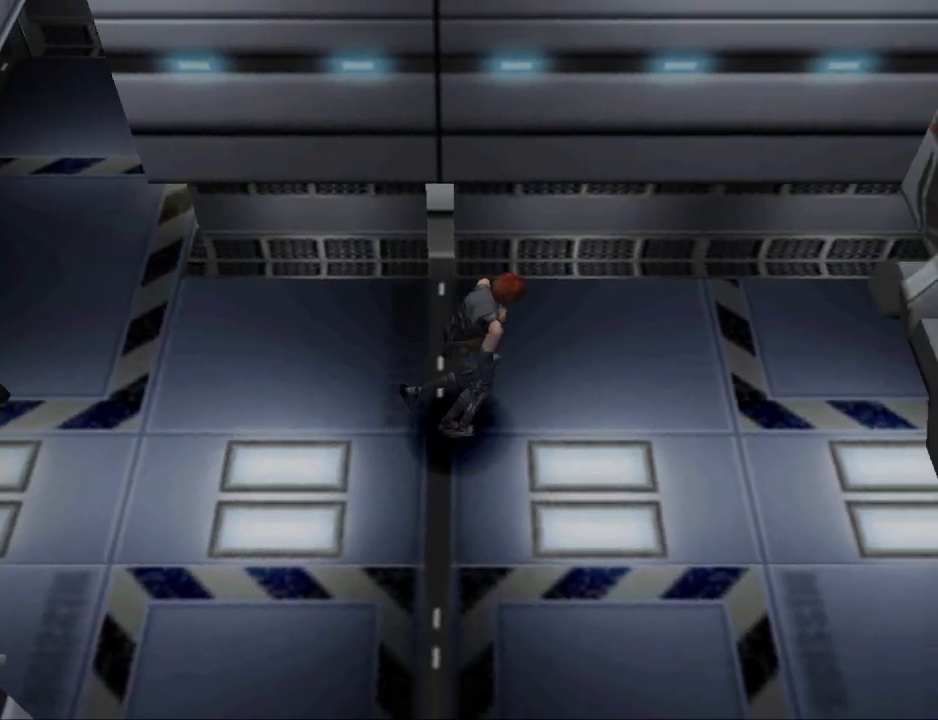
{"buttons": ["CIRCLE", "DPAD_UP", "DPAD_RIGHT"], "events": [[33, "DPAD_LEFT", "up"], [467, "DPAD_RIGHT", "down"]]}
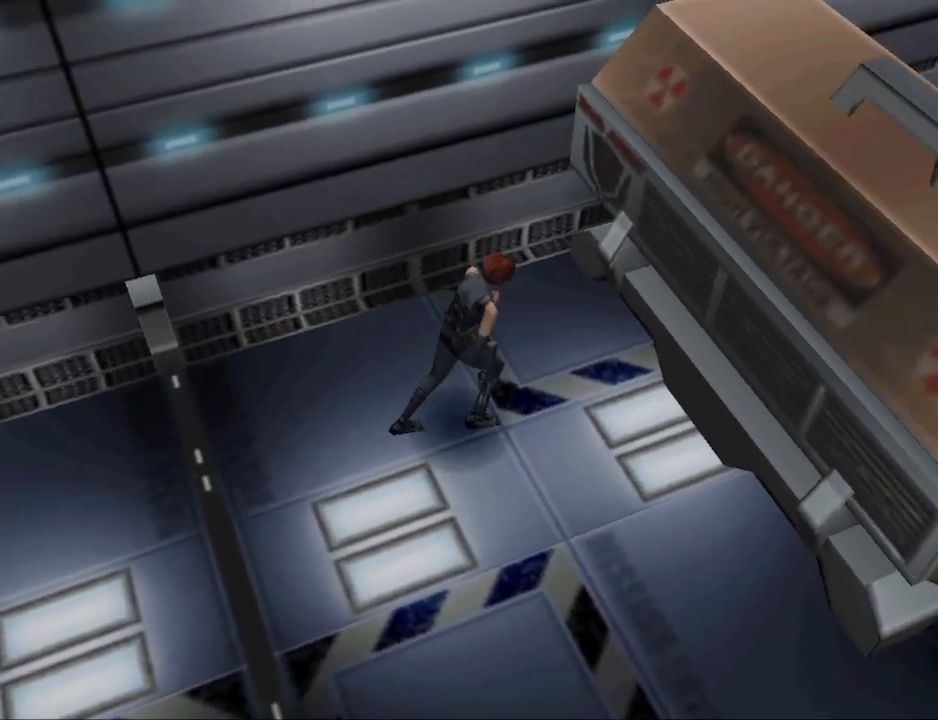
{"buttons": ["CROSS", "DPAD_UP"], "events": [[367, "CIRCLE", "up"], [500, "CROSS", "down"], [500, "DPAD_RIGHT", "up"]]}
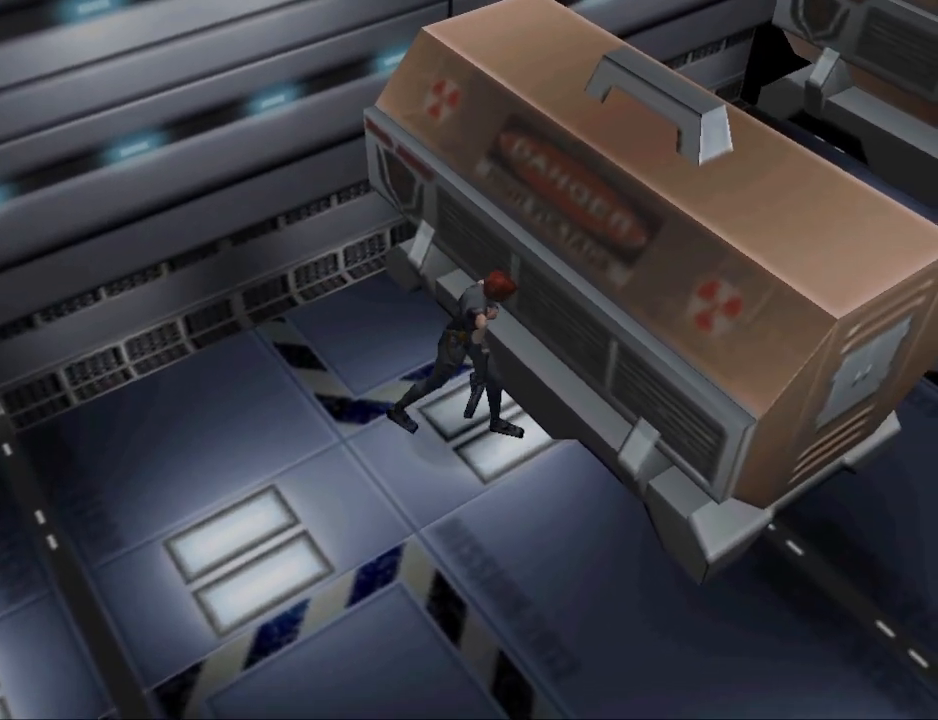
{"buttons": ["CIRCLE", "DPAD_UP"], "events": [[200, "CROSS", "up"], [200, "DPAD_RIGHT", "down"], [333, "CIRCLE", "down"], [333, "DPAD_RIGHT", "up"]]}
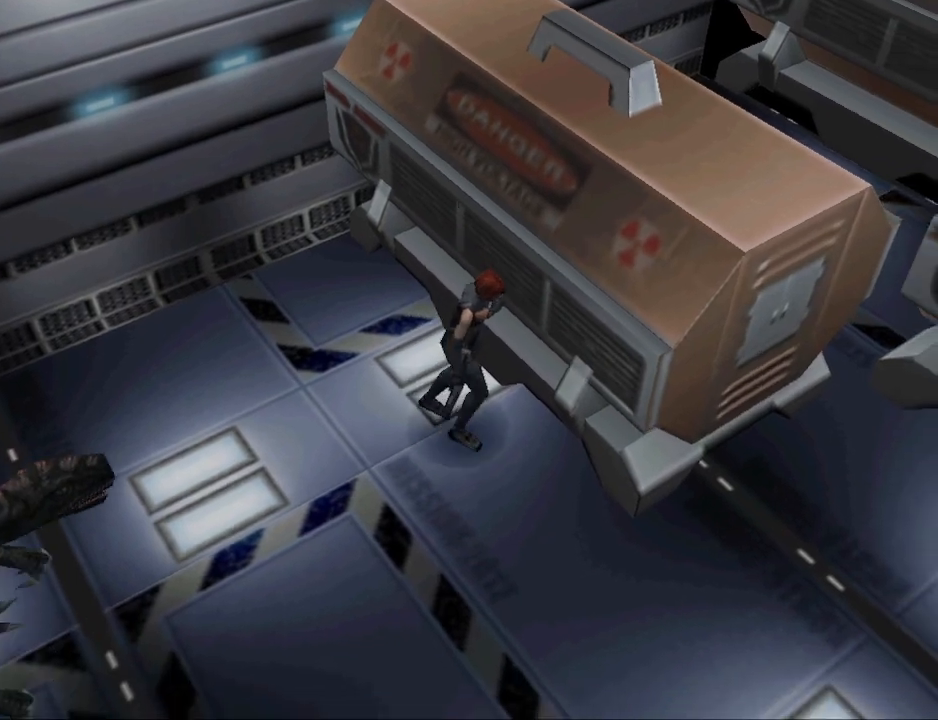
{"buttons": ["CIRCLE", "DPAD_UP", "DPAD_LEFT"], "events": [[400, "DPAD_LEFT", "down"]]}
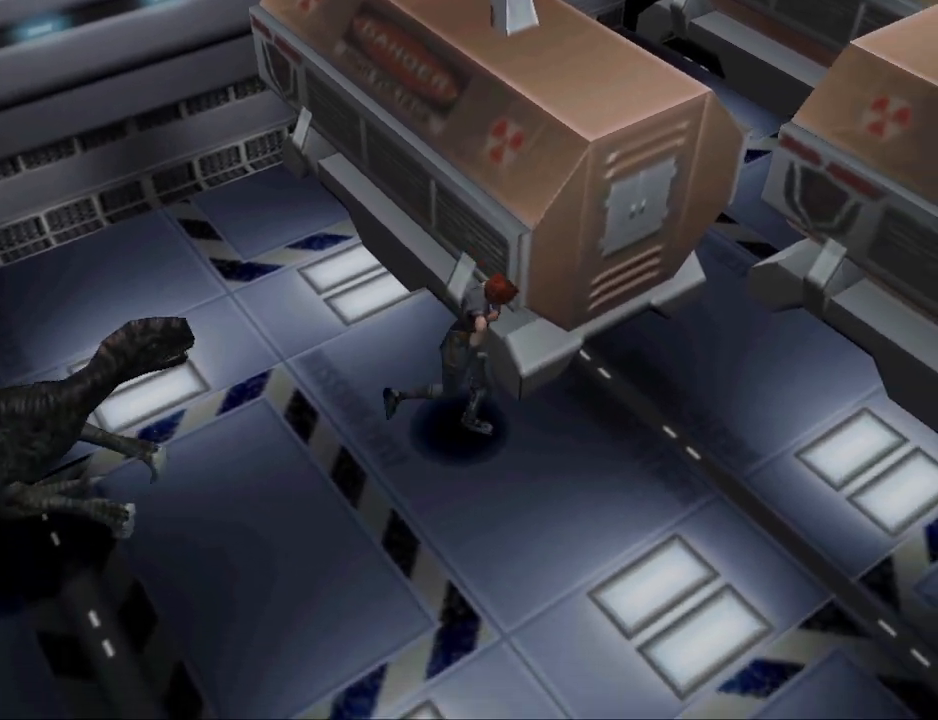
{"buttons": ["CIRCLE", "DPAD_UP", "DPAD_LEFT"], "events": []}
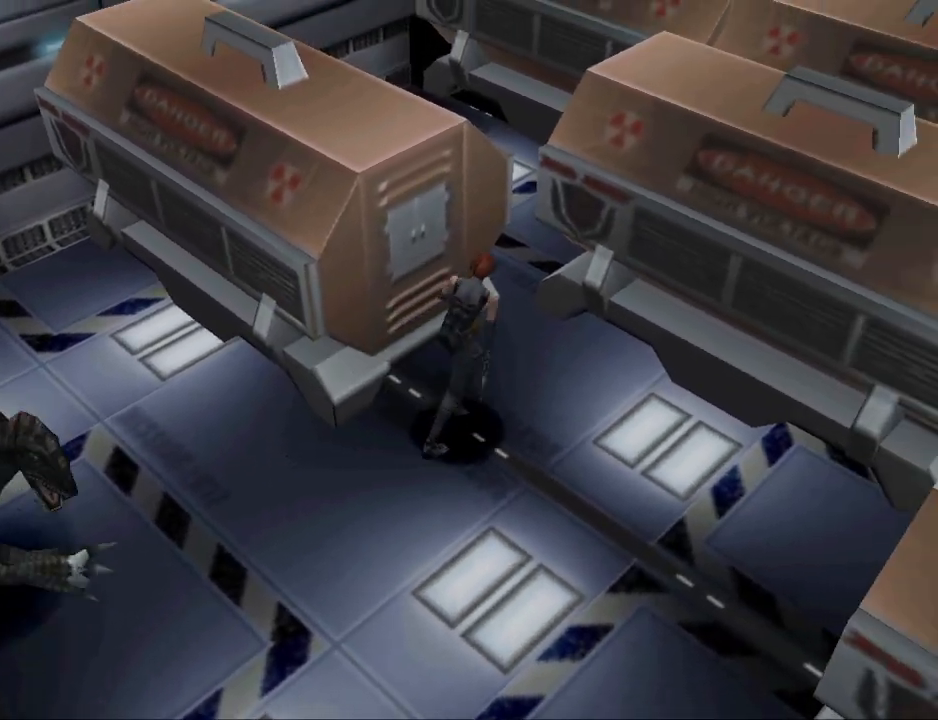
{"buttons": ["CIRCLE", "DPAD_UP", "DPAD_LEFT"], "events": [[267, "DPAD_LEFT", "up"], [400, "DPAD_LEFT", "down"]]}
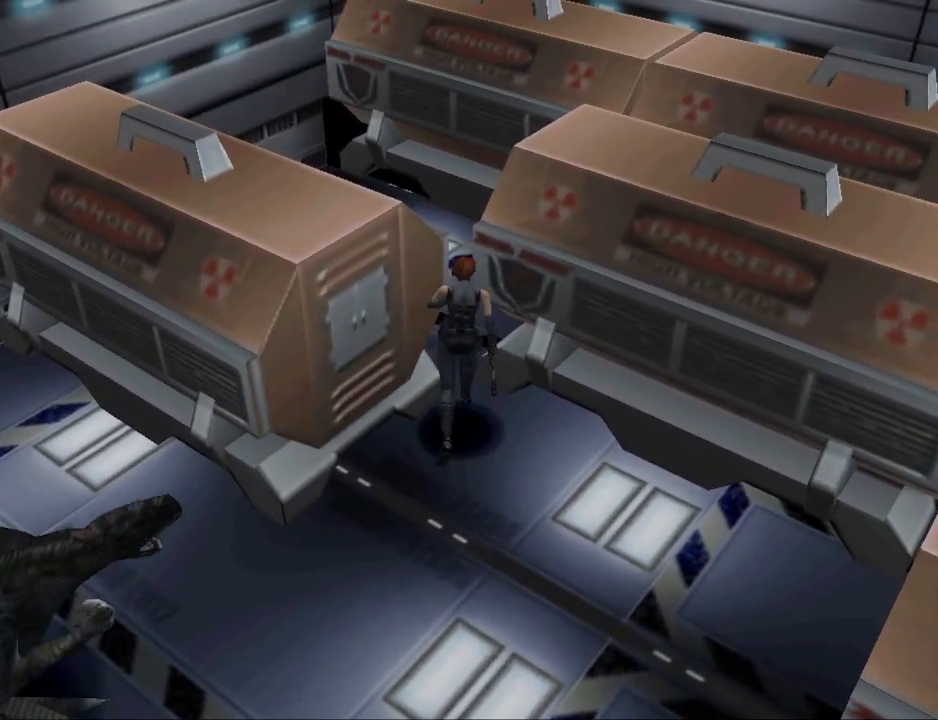
{"buttons": ["DPAD_UP", "DPAD_RIGHT"], "events": [[67, "CIRCLE", "up"], [100, "CROSS", "down"], [133, "DPAD_LEFT", "up"], [167, "DPAD_RIGHT", "down"], [300, "CROSS", "up"]]}
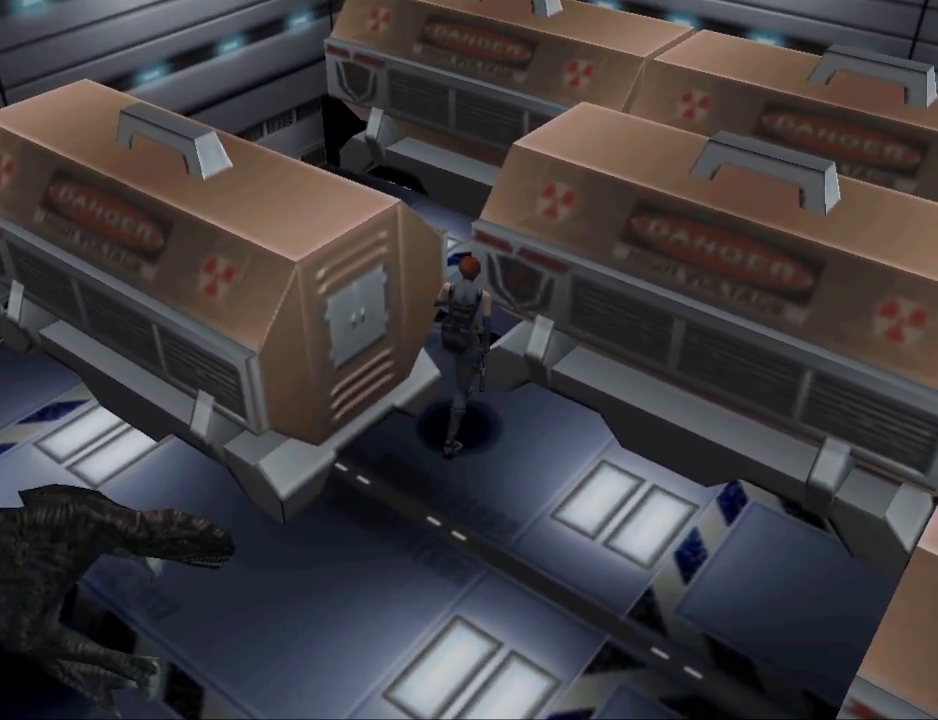
{"buttons": ["CIRCLE", "DPAD_UP", "DPAD_RIGHT"], "events": [[200, "CIRCLE", "down"]]}
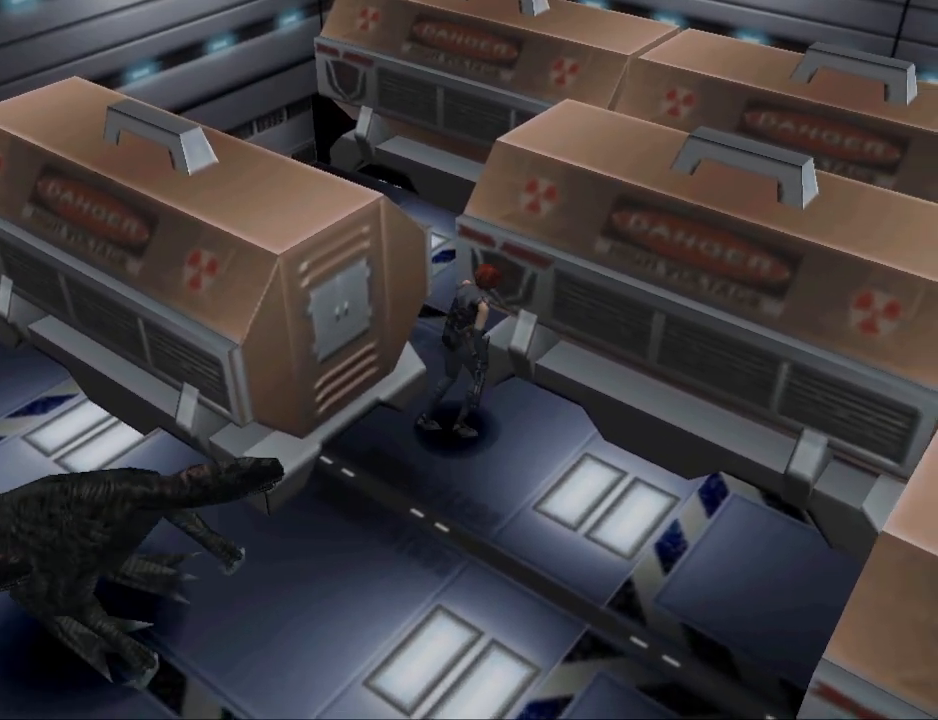
{"buttons": ["CIRCLE", "DPAD_UP", "DPAD_RIGHT"], "events": []}
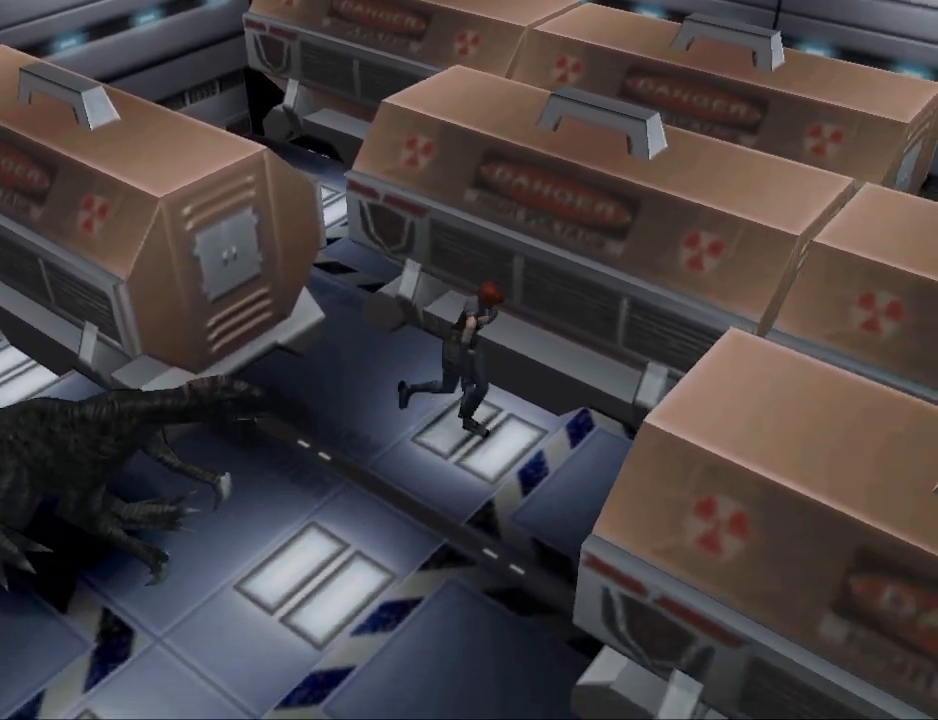
{"buttons": ["CIRCLE", "DPAD_UP", "DPAD_RIGHT"], "events": [[200, "DPAD_RIGHT", "up"], [433, "DPAD_RIGHT", "down"]]}
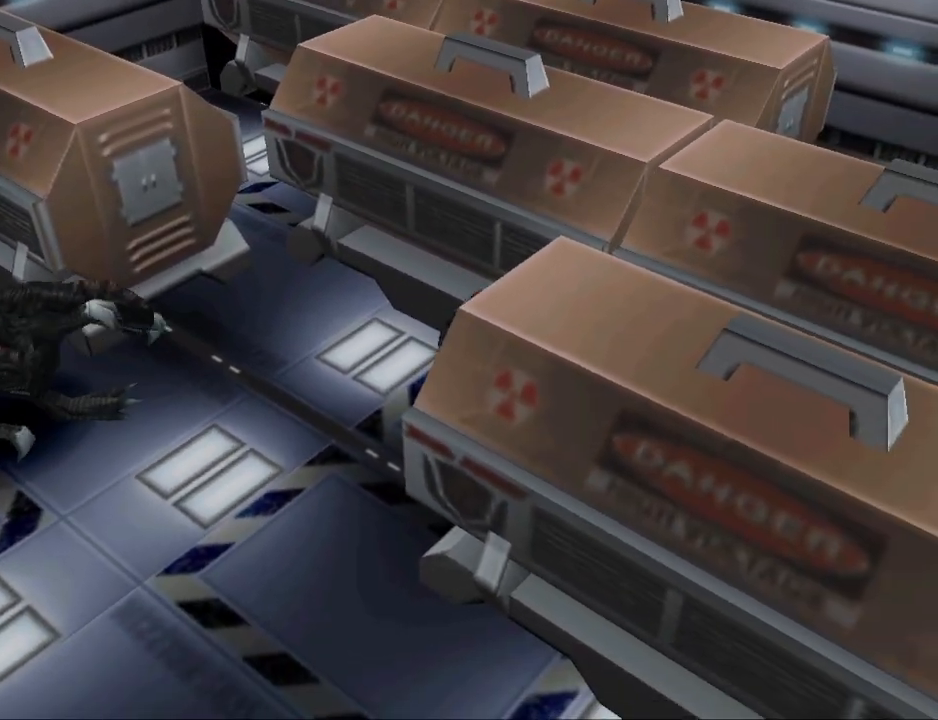
{"buttons": ["CIRCLE", "DPAD_UP"], "events": [[333, "DPAD_RIGHT", "up"]]}
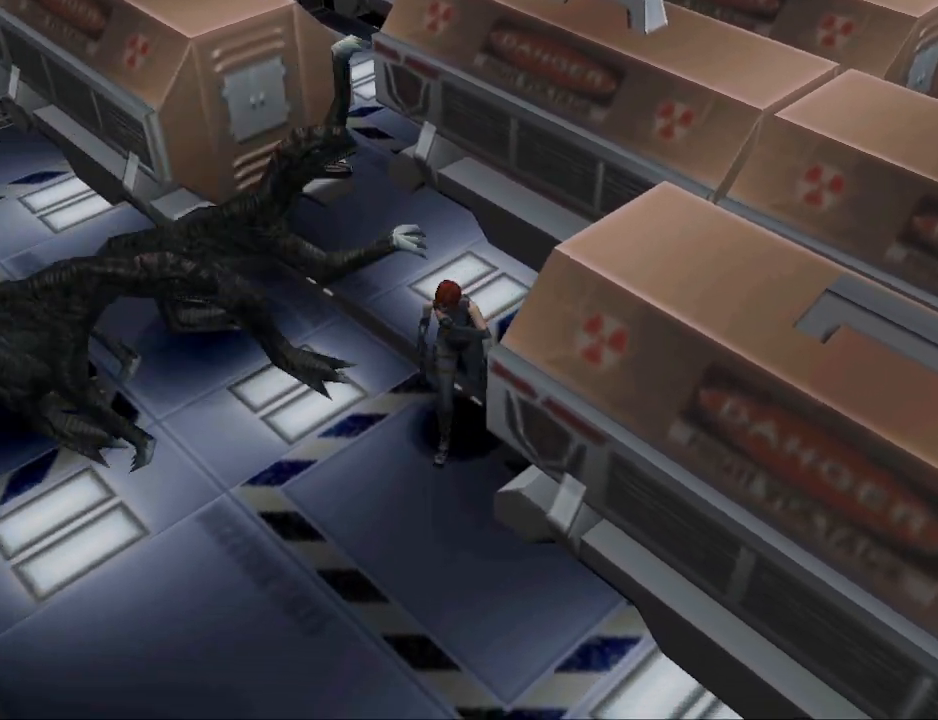
{"buttons": ["CIRCLE", "DPAD_UP"], "events": [[33, "DPAD_LEFT", "down"], [367, "DPAD_LEFT", "up"]]}
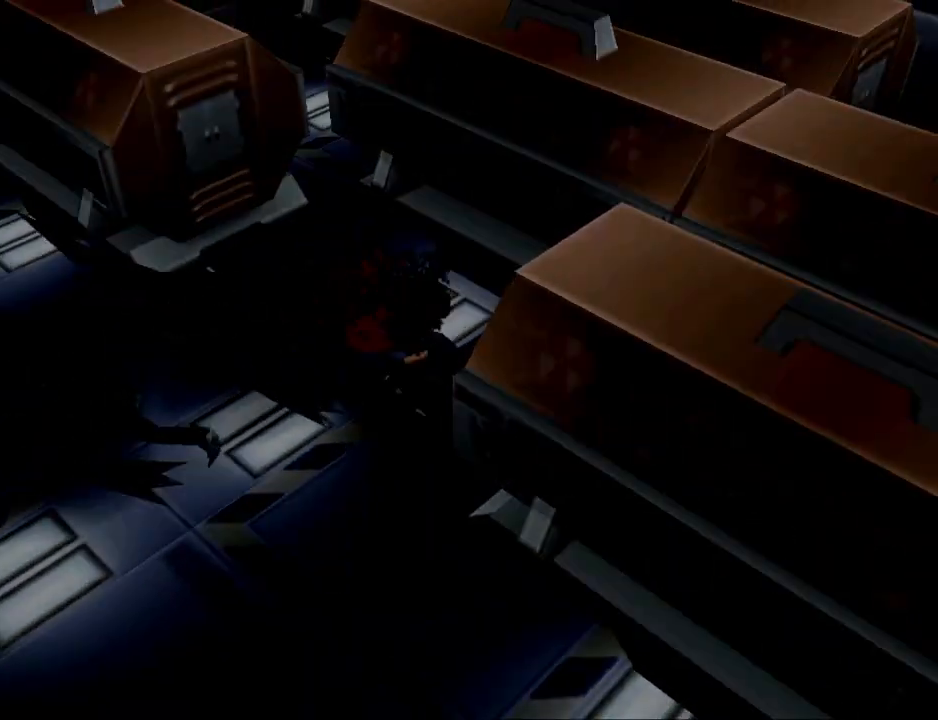
{"buttons": [], "events": [[167, "DPAD_UP", "up"], [333, "CIRCLE", "up"]]}